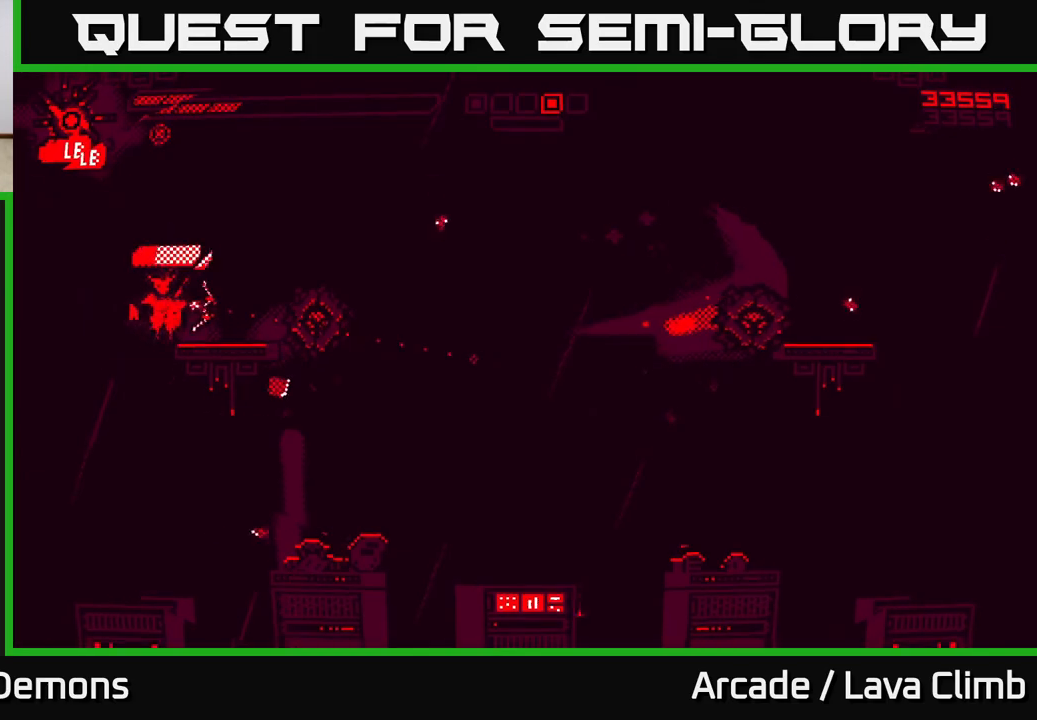
Gameplay with a controller (Xbox layout); each line is a JSON object with the inputs held at the frame after it. "events" lists button and stick changes between this image and that frame as [ms after this image, input, new state], when the widget could be followed in between.
{"buttons": [], "left_stick": "center", "right_stick": "center", "events": [[133, "R2", "up"], [167, "left_stick", "center"], [450, "right_stick", "center"]]}
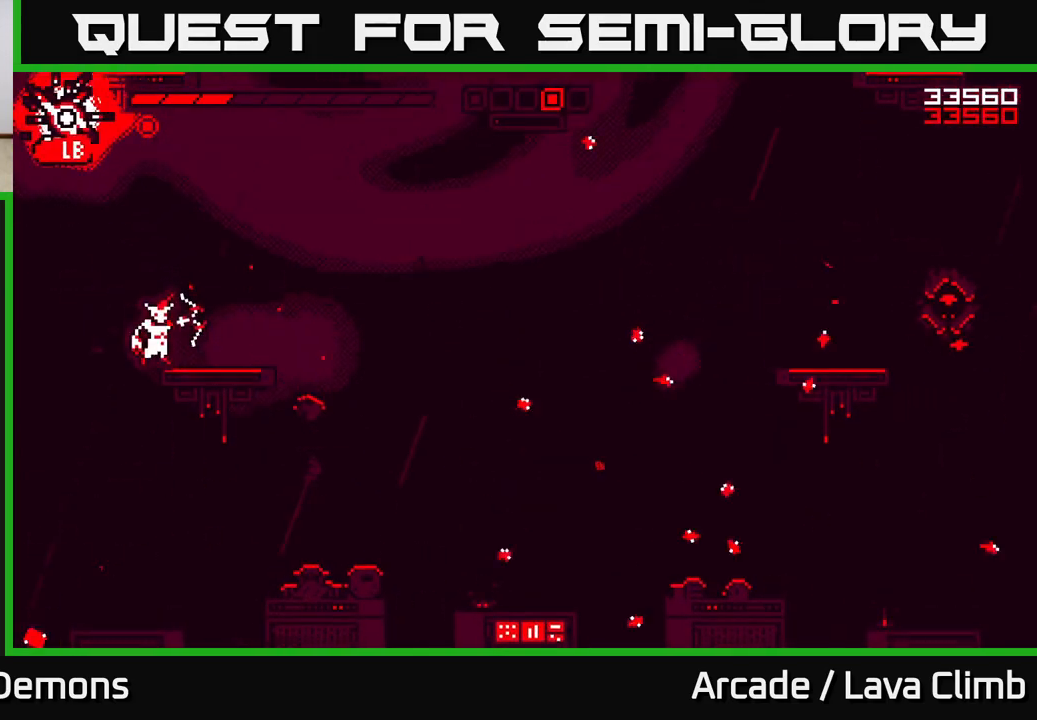
{"buttons": ["R2"], "left_stick": "right", "right_stick": "right", "events": [[17, "left_stick", "right"], [50, "R2", "down"], [67, "right_stick", "right"]]}
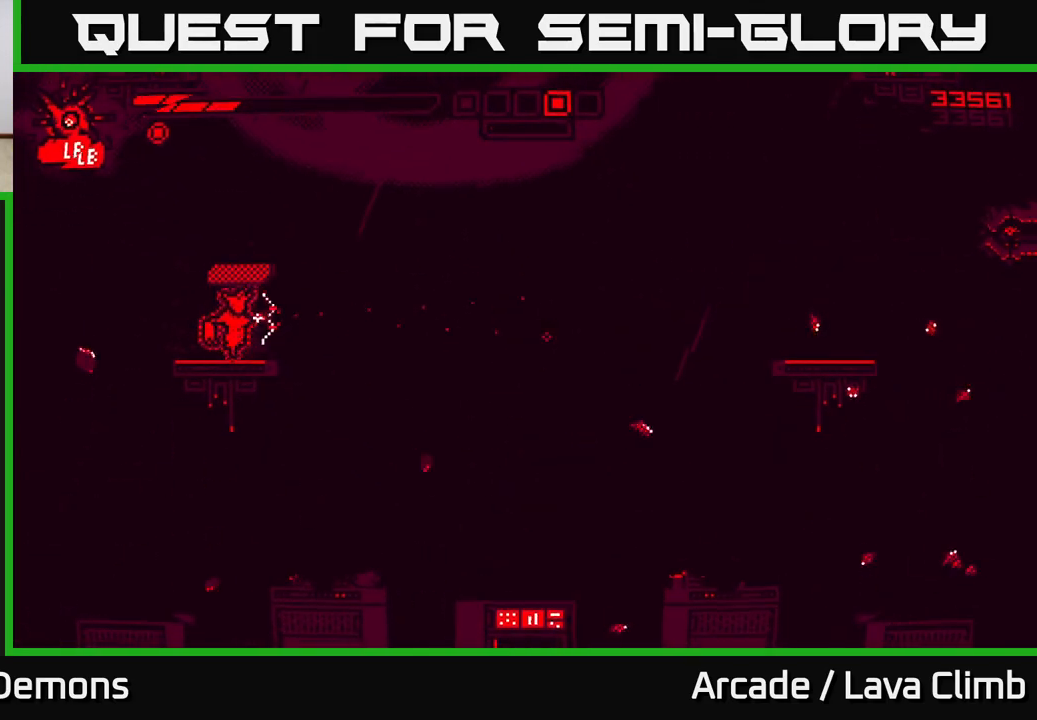
{"buttons": ["R2"], "left_stick": "right", "right_stick": "right", "events": [[150, "L2", "down"], [317, "L2", "up"]]}
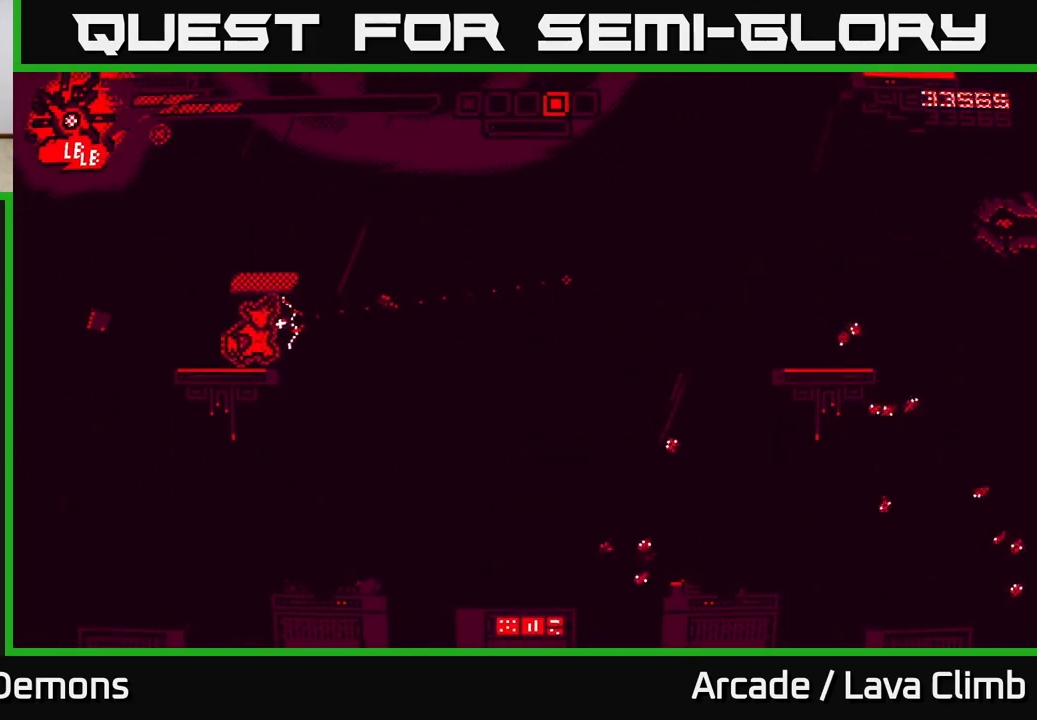
{"buttons": ["L2"], "left_stick": "right", "right_stick": "right", "events": [[267, "R2", "up"], [367, "L2", "down"]]}
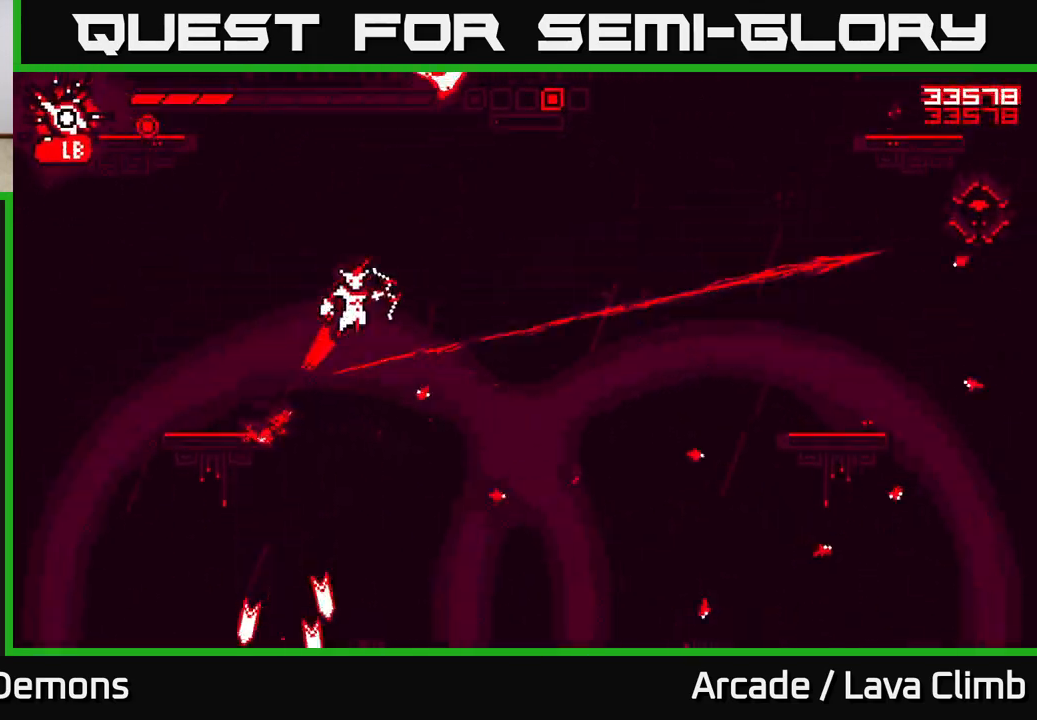
{"buttons": ["R2"], "left_stick": "right", "right_stick": "up-right", "events": [[117, "L2", "up"], [300, "R2", "down"], [483, "right_stick", "up-right"]]}
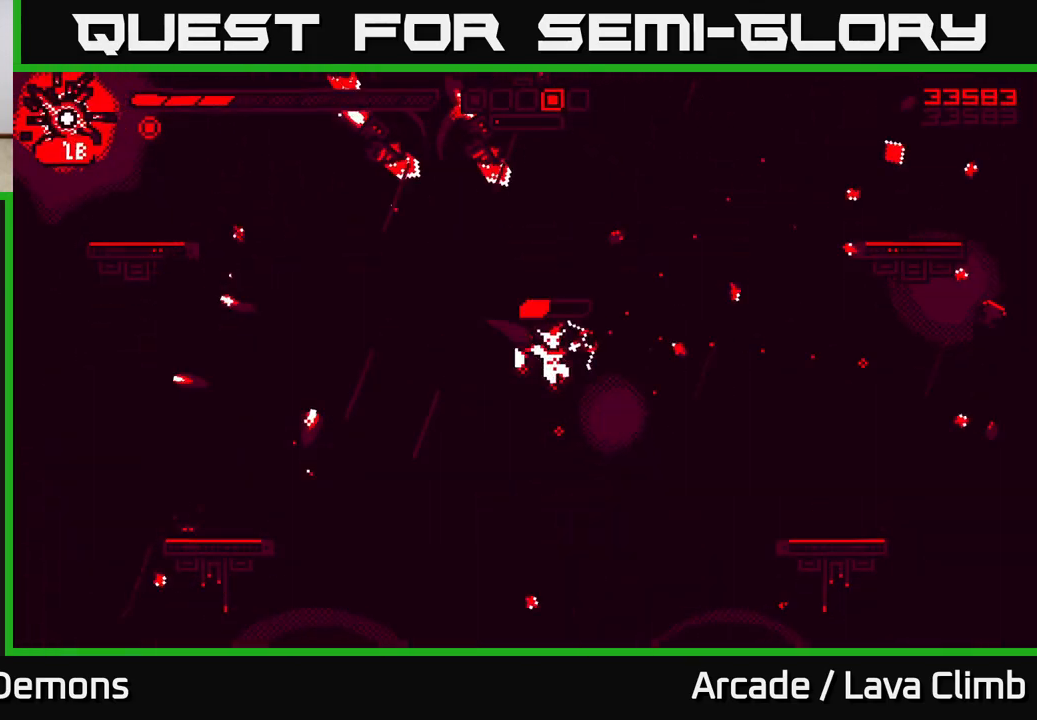
{"buttons": ["L2"], "left_stick": "right", "right_stick": "up-left", "events": [[17, "right_stick", "right"], [33, "right_stick", "up-left"], [467, "L2", "down"], [483, "R2", "up"]]}
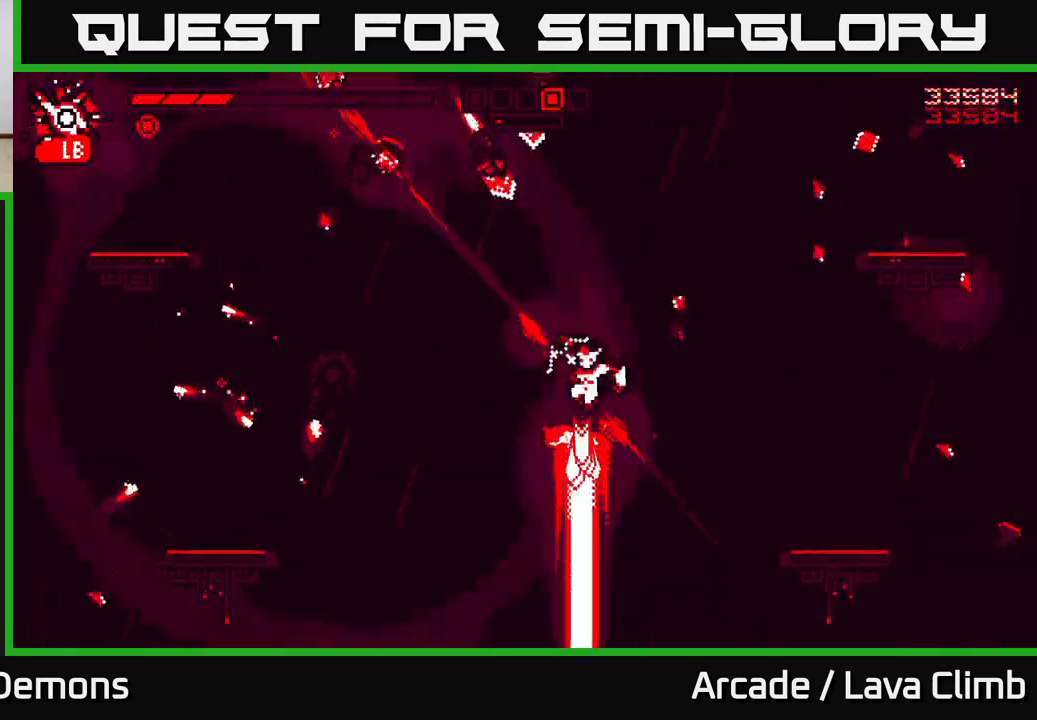
{"buttons": ["R2"], "left_stick": "right", "right_stick": "left", "events": [[133, "R1", "down"], [167, "L2", "up"], [233, "right_stick", "left"], [283, "R1", "up"], [350, "R2", "down"]]}
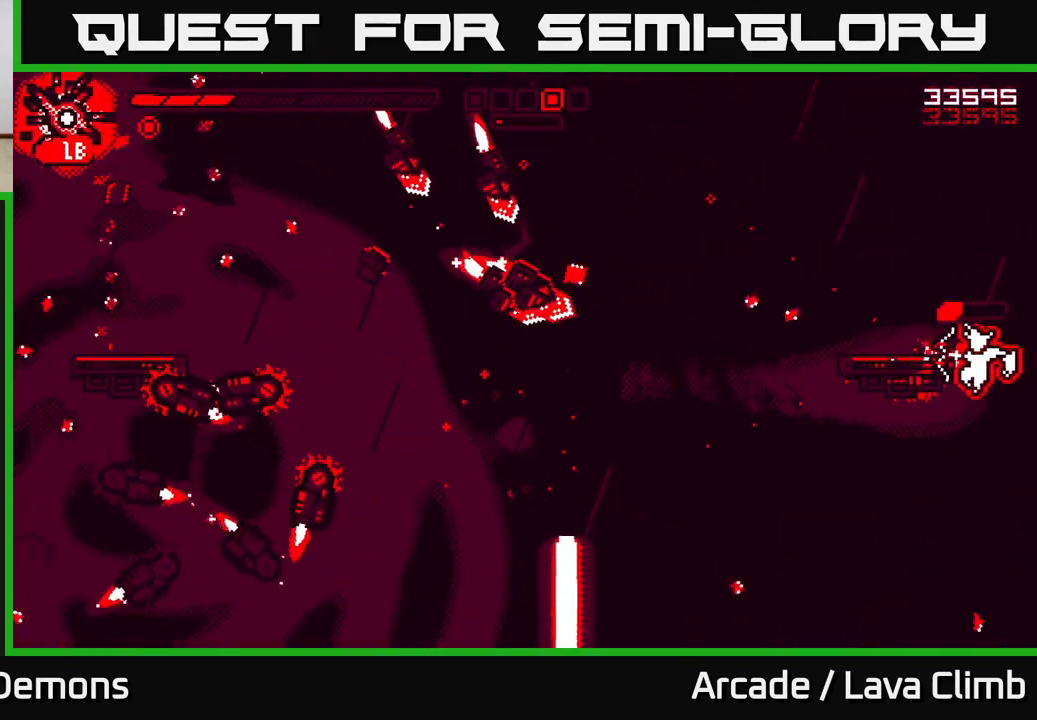
{"buttons": ["R2"], "left_stick": "left", "right_stick": "left", "events": [[67, "left_stick", "left"]]}
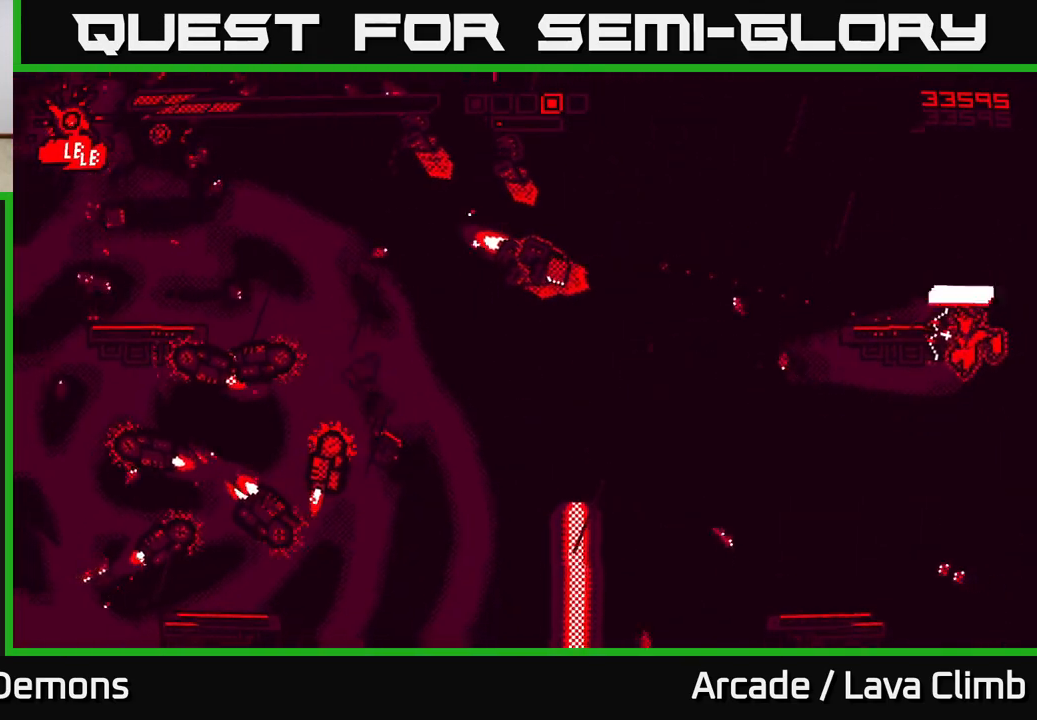
{"buttons": ["L2", "R2"], "left_stick": "up-left", "right_stick": "up-left", "events": [[50, "R2", "up"], [300, "R2", "down"], [300, "right_stick", "up-left"], [317, "left_stick", "center"], [417, "L2", "down"], [500, "left_stick", "up-left"]]}
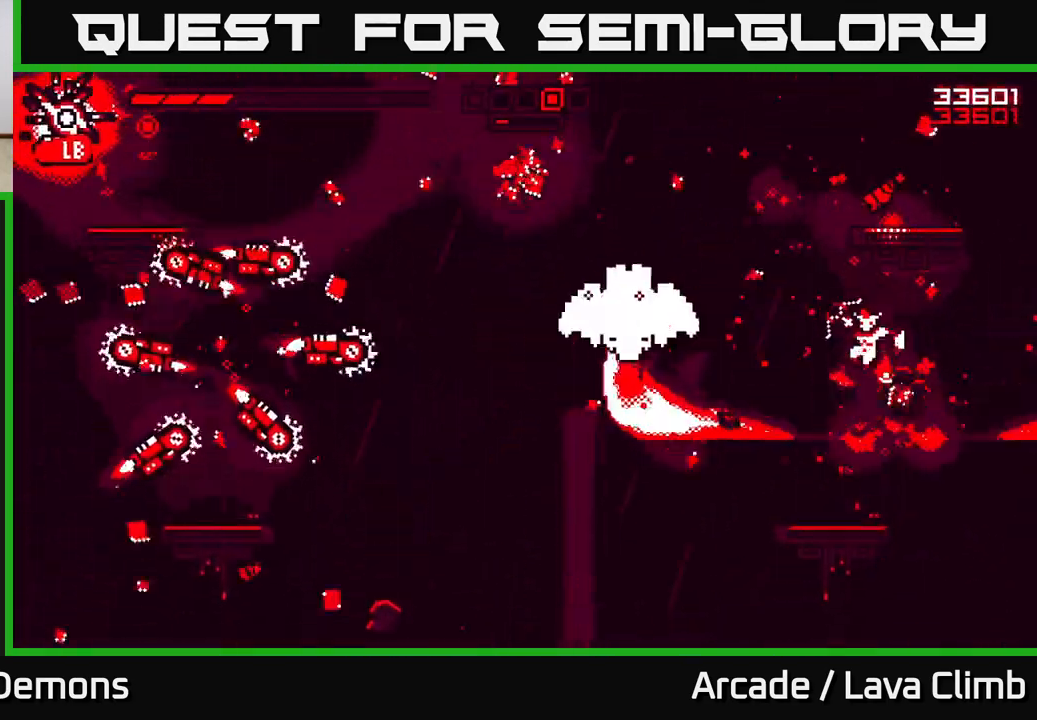
{"buttons": ["L2", "R2"], "left_stick": "right", "right_stick": "up-left", "events": [[100, "right_stick", "left"], [183, "left_stick", "center"], [267, "right_stick", "up-left"], [417, "left_stick", "right"]]}
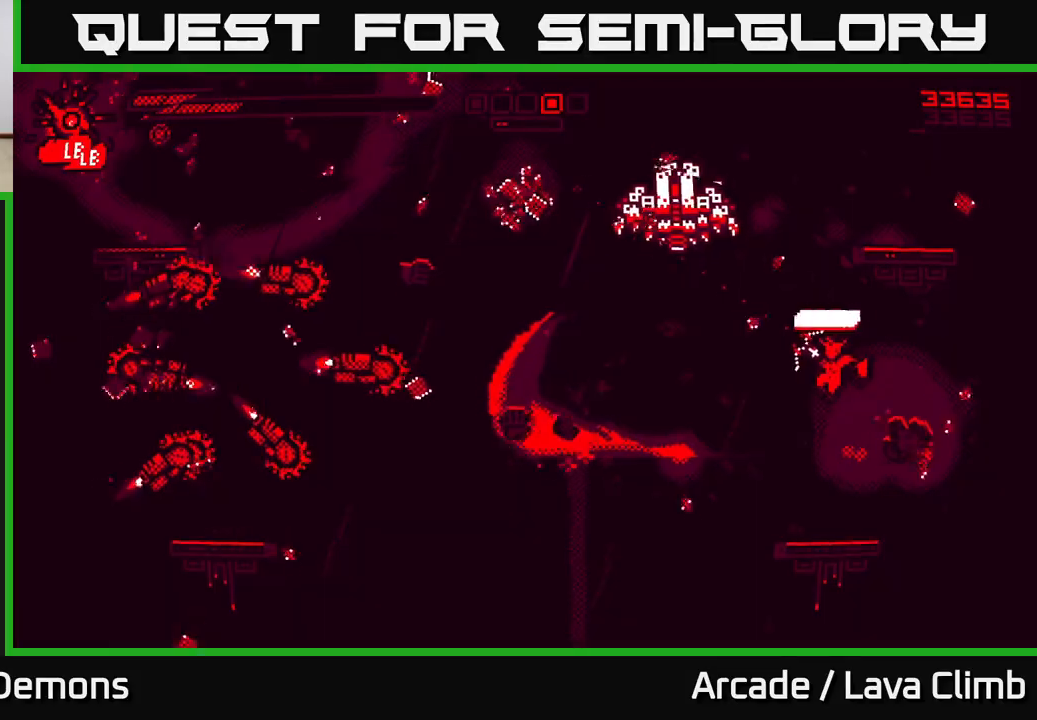
{"buttons": ["L2", "R2"], "left_stick": "up-right", "right_stick": "left", "events": [[17, "left_stick", "center"], [150, "L2", "up"], [217, "R2", "up"], [317, "L2", "down"], [317, "left_stick", "up"], [400, "R2", "down"], [433, "right_stick", "left"], [467, "left_stick", "up-right"]]}
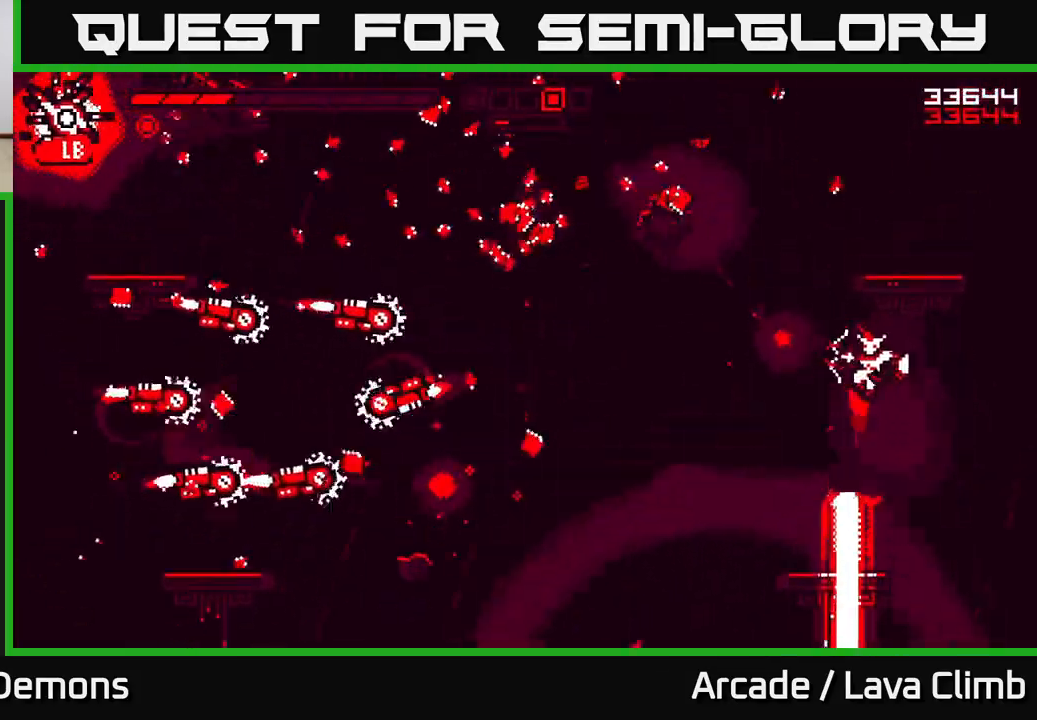
{"buttons": ["R2"], "left_stick": "center", "right_stick": "left", "events": [[17, "L2", "up"], [83, "left_stick", "left"], [417, "left_stick", "center"]]}
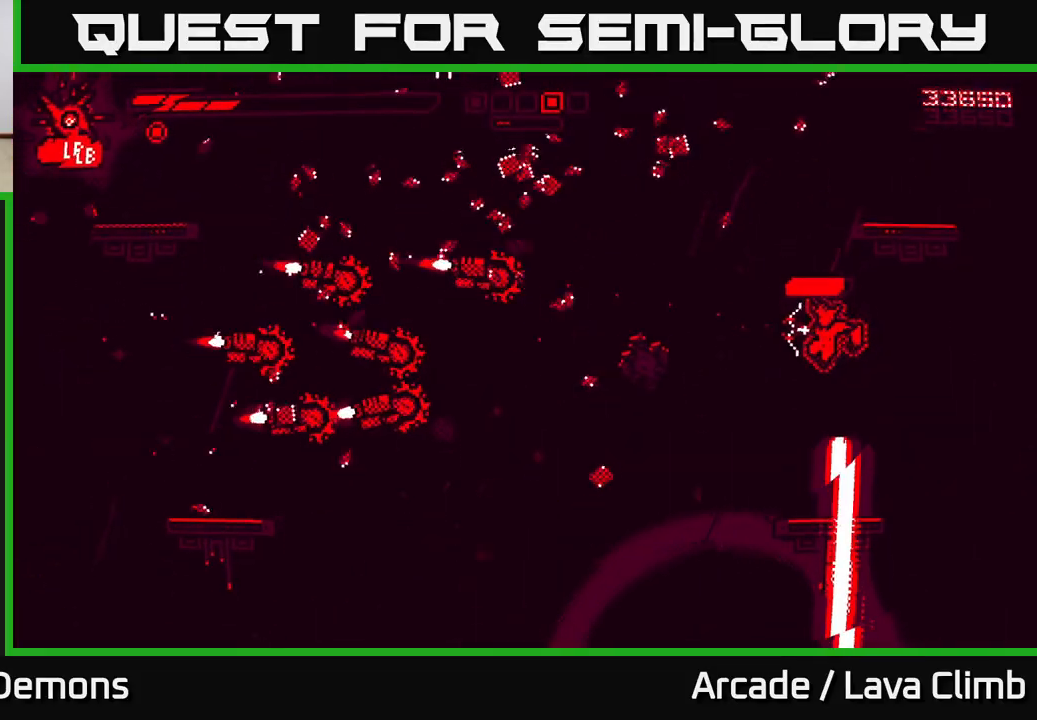
{"buttons": [], "left_stick": "center", "right_stick": "left", "events": [[150, "left_stick", "left"], [400, "left_stick", "center"], [500, "R2", "up"]]}
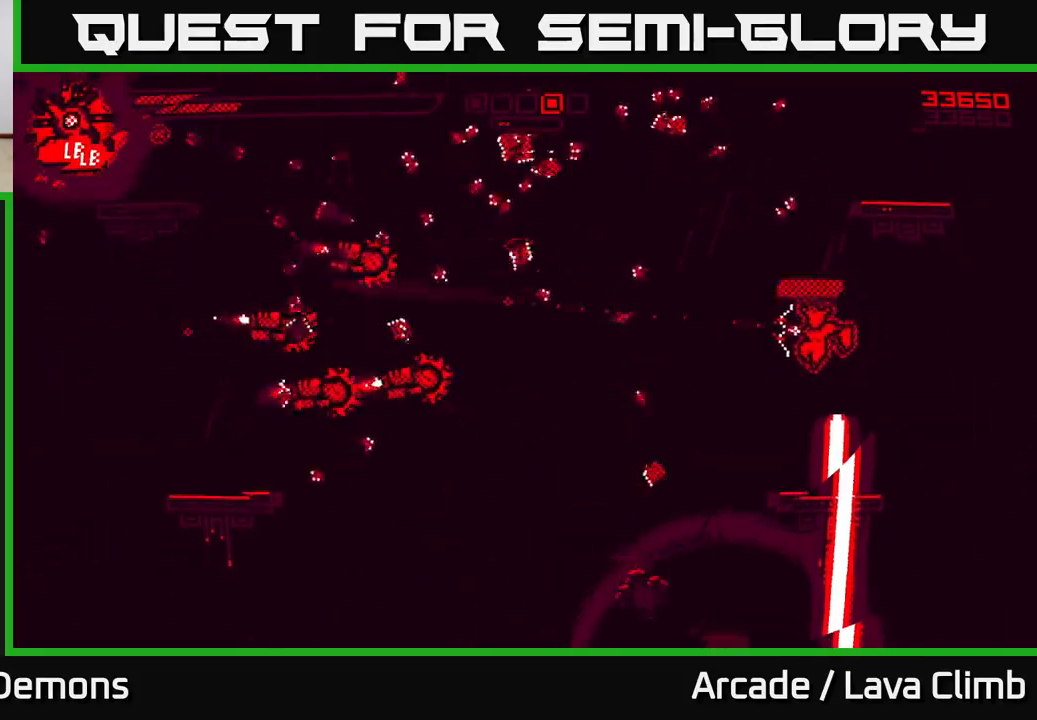
{"buttons": ["R2"], "left_stick": "center", "right_stick": "left", "events": [[67, "L2", "down"], [83, "left_stick", "right"], [183, "R2", "down"], [217, "left_stick", "up"], [283, "left_stick", "up-left"], [383, "left_stick", "center"], [433, "L2", "up"]]}
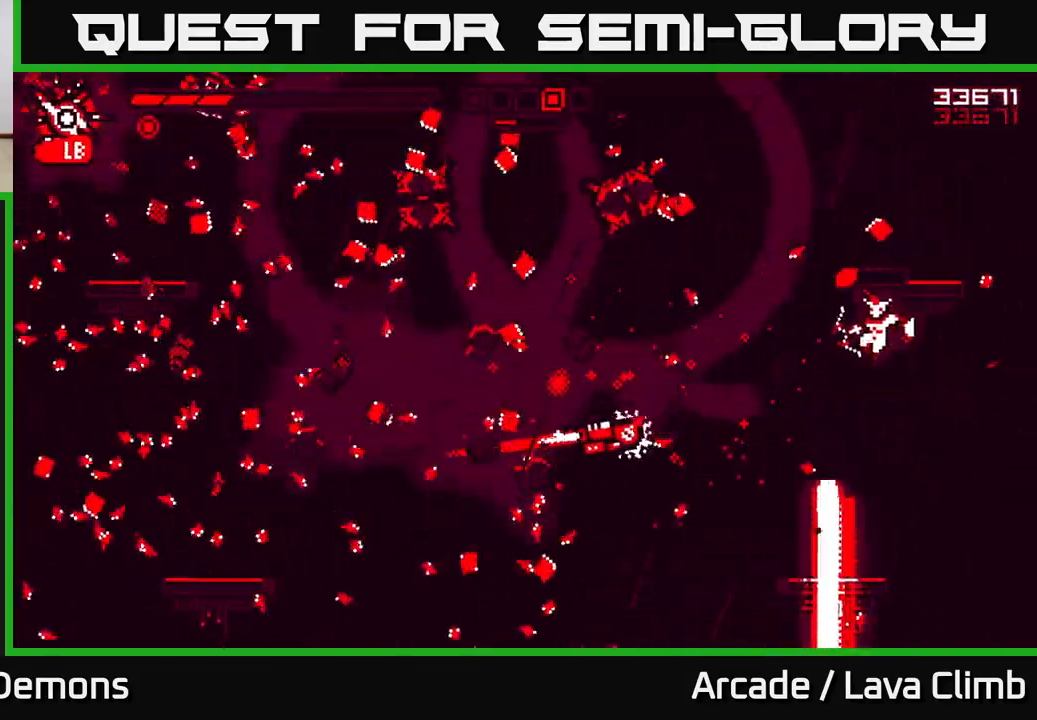
{"buttons": ["L2"], "left_stick": "left", "right_stick": "up-left", "events": [[67, "left_stick", "left"], [183, "left_stick", "center"], [300, "R2", "up"], [367, "left_stick", "left"], [417, "L2", "down"], [467, "right_stick", "up-left"]]}
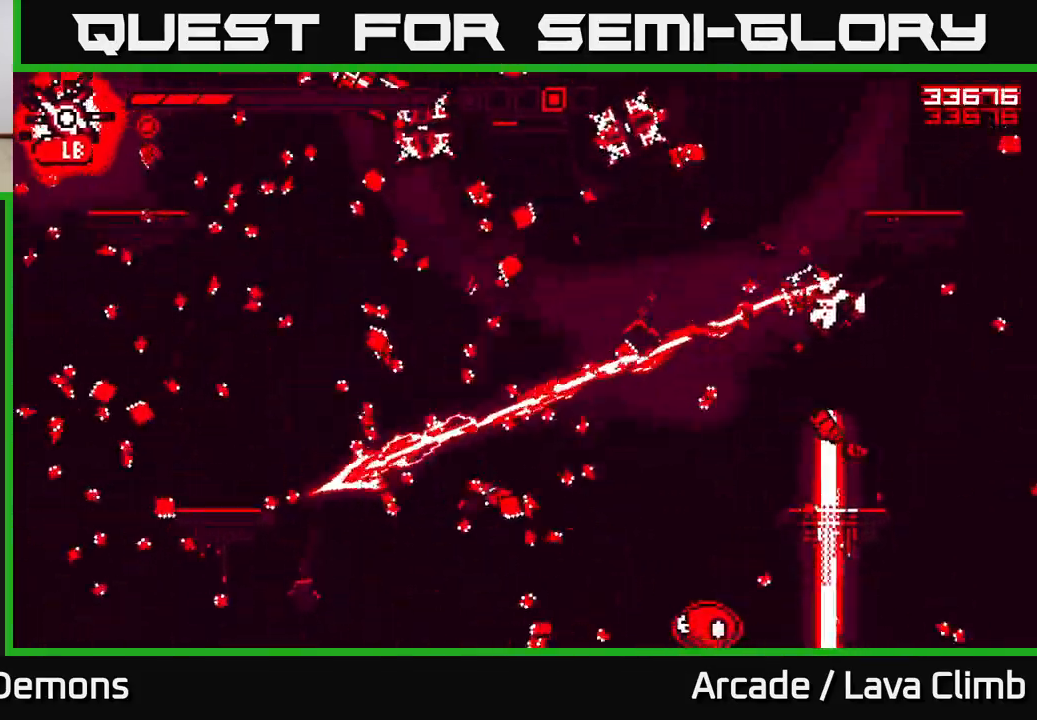
{"buttons": ["R2"], "left_stick": "right", "right_stick": "up-left", "events": [[17, "left_stick", "up-left"], [133, "L2", "up"], [150, "left_stick", "right"], [167, "right_stick", "left"], [267, "R2", "down"], [400, "right_stick", "up-left"]]}
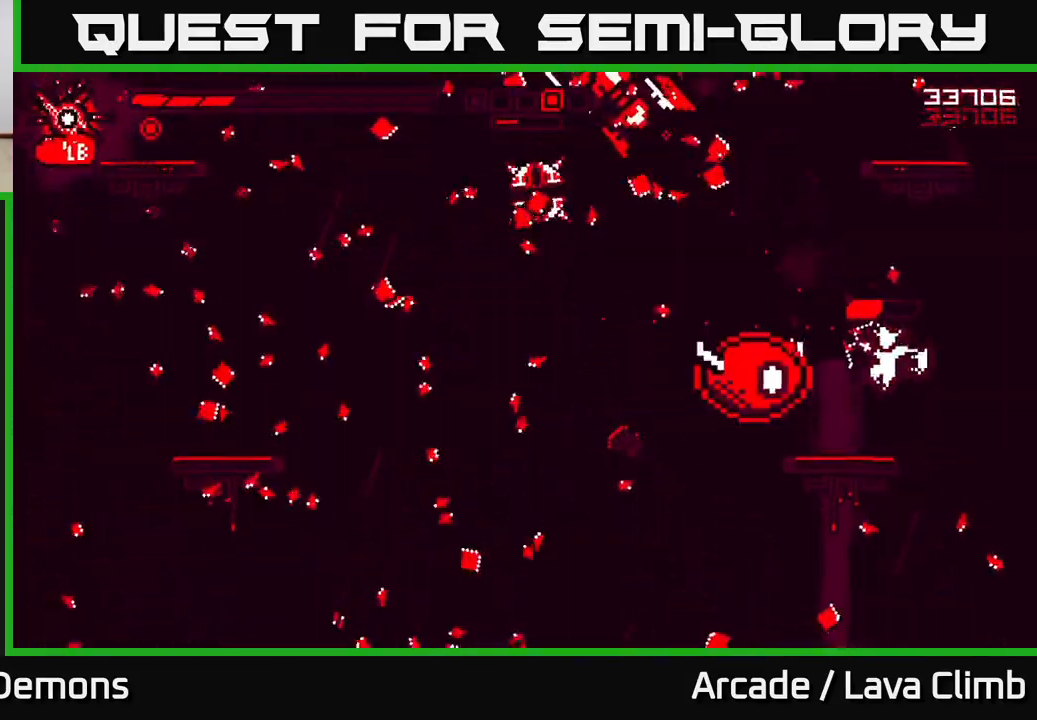
{"buttons": [], "left_stick": "down-right", "right_stick": "up-left", "events": [[133, "left_stick", "left"], [383, "left_stick", "center"], [450, "left_stick", "down-right"], [467, "R2", "up"]]}
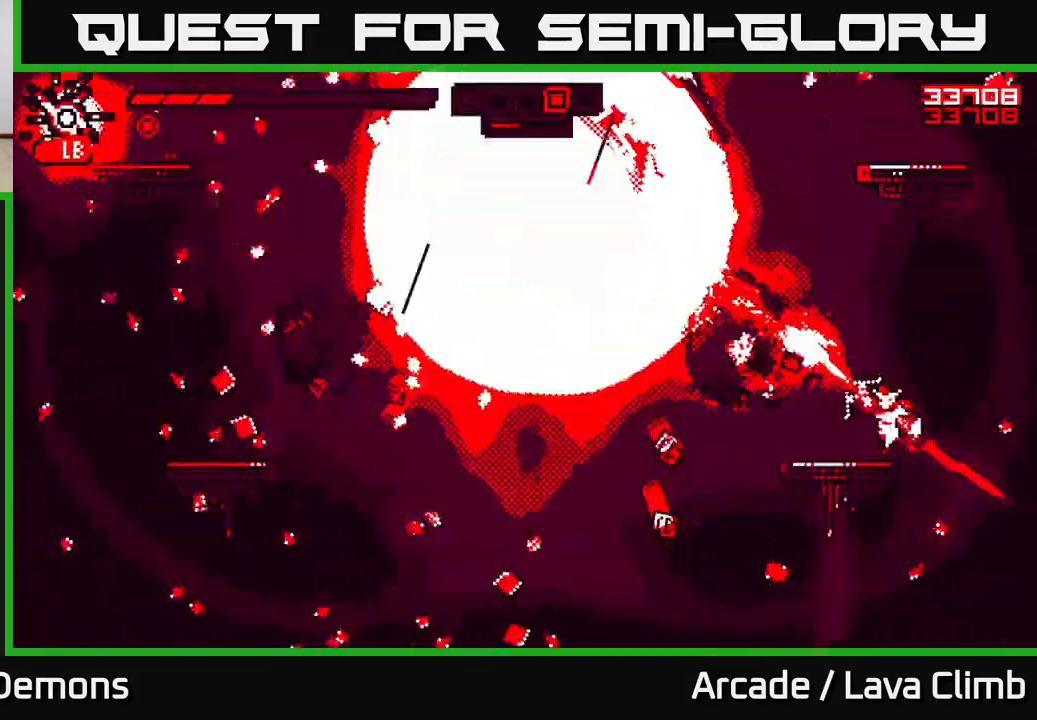
{"buttons": ["R2"], "left_stick": "center", "right_stick": "up-left", "events": [[67, "L2", "down"], [217, "R2", "down"], [217, "left_stick", "up-left"], [367, "left_stick", "center"], [500, "L2", "up"]]}
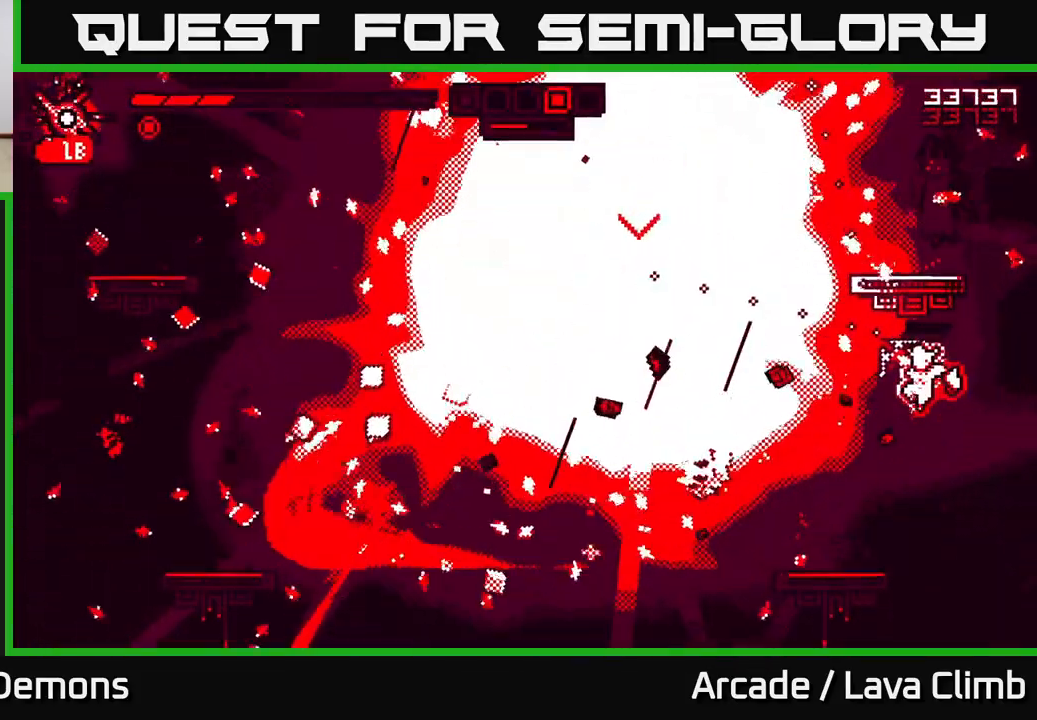
{"buttons": [], "left_stick": "left", "right_stick": "up-left", "events": [[33, "L2", "down"], [67, "left_stick", "left"], [250, "L2", "up"], [400, "R2", "up"]]}
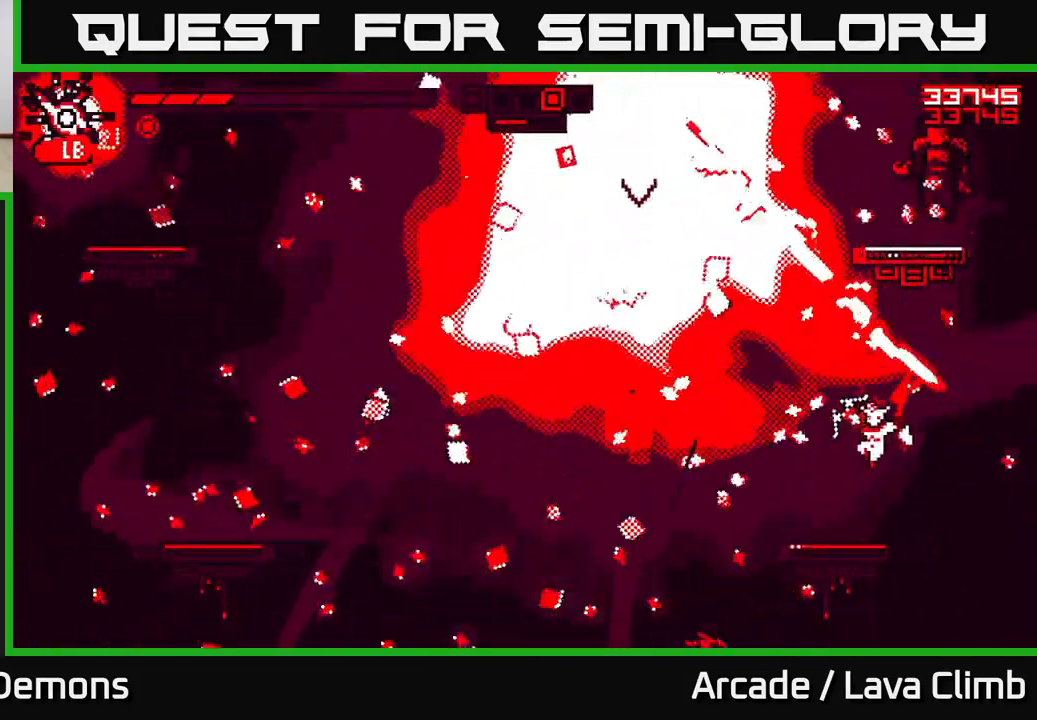
{"buttons": ["L2"], "left_stick": "up-left", "right_stick": "up-left", "events": [[150, "left_stick", "center"], [200, "L2", "down"], [217, "left_stick", "up-left"]]}
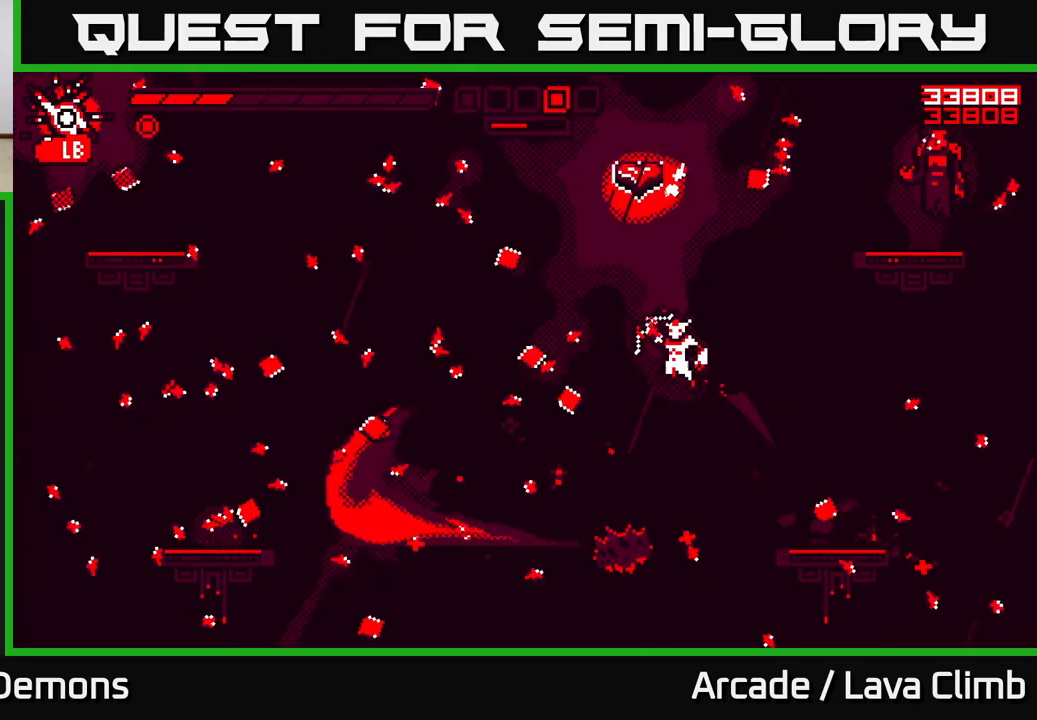
{"buttons": ["L2"], "left_stick": "right", "right_stick": "left", "events": [[100, "L2", "up"], [133, "left_stick", "up"], [167, "L2", "down"], [267, "left_stick", "up-right"], [500, "left_stick", "right"], [500, "right_stick", "left"]]}
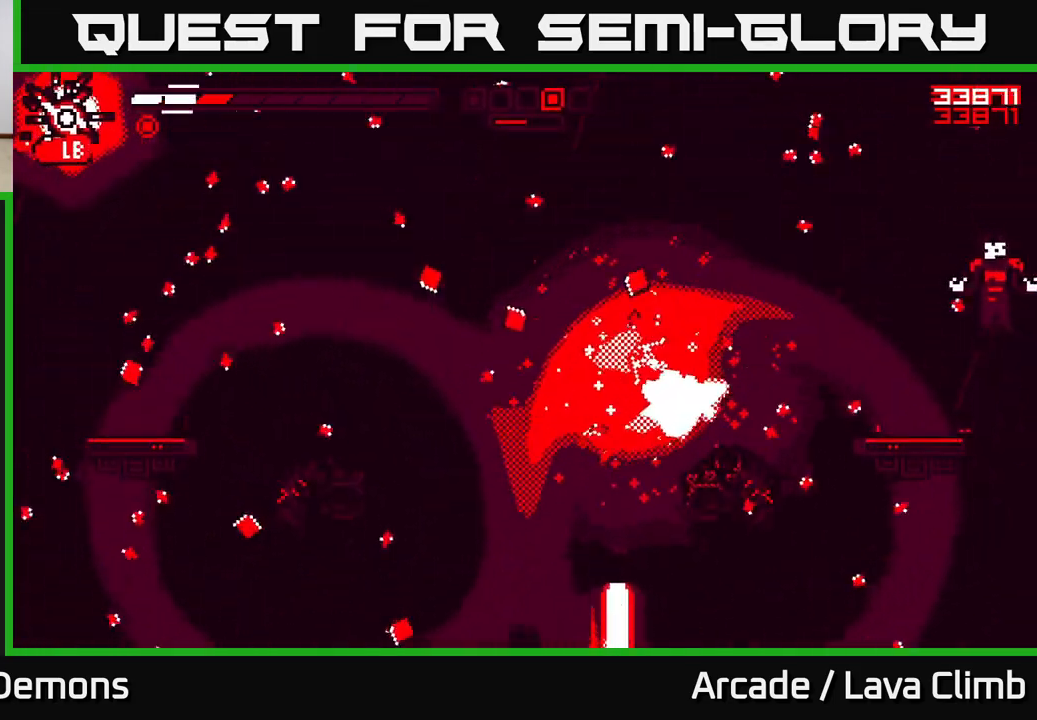
{"buttons": ["R2"], "left_stick": "center", "right_stick": "up-right", "events": [[50, "L2", "up"], [150, "right_stick", "up-right"], [167, "R2", "down"], [283, "left_stick", "center"]]}
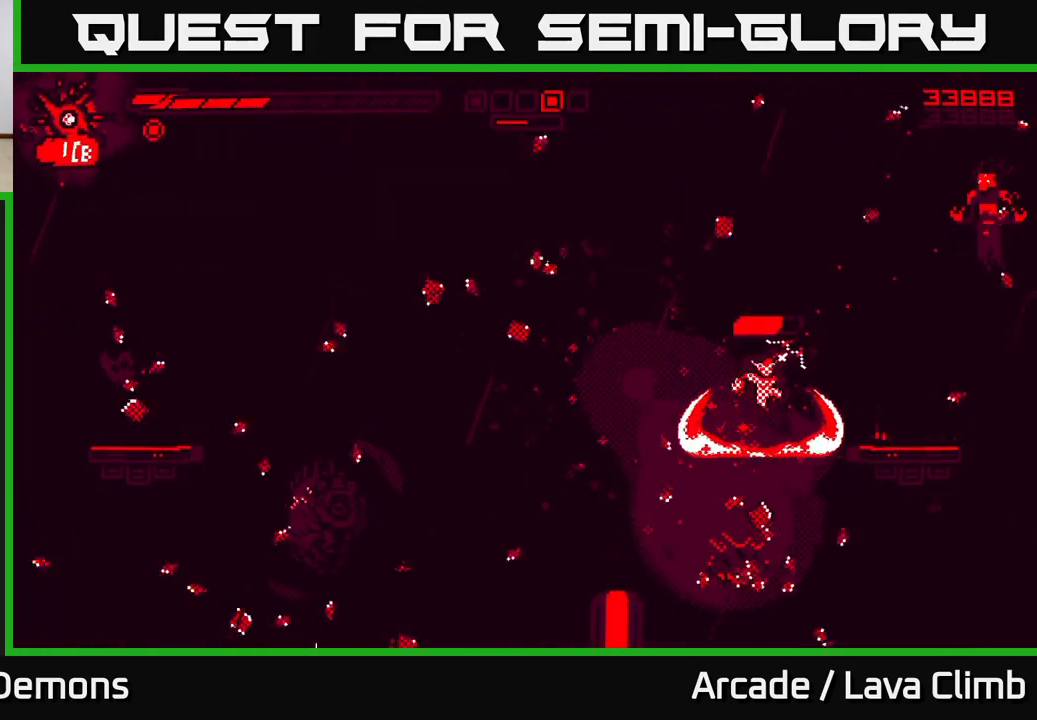
{"buttons": ["L2", "R2"], "left_stick": "up-left", "right_stick": "right", "events": [[167, "left_stick", "up-left"], [183, "R2", "up"], [267, "L2", "down"], [433, "R2", "down"], [483, "right_stick", "right"]]}
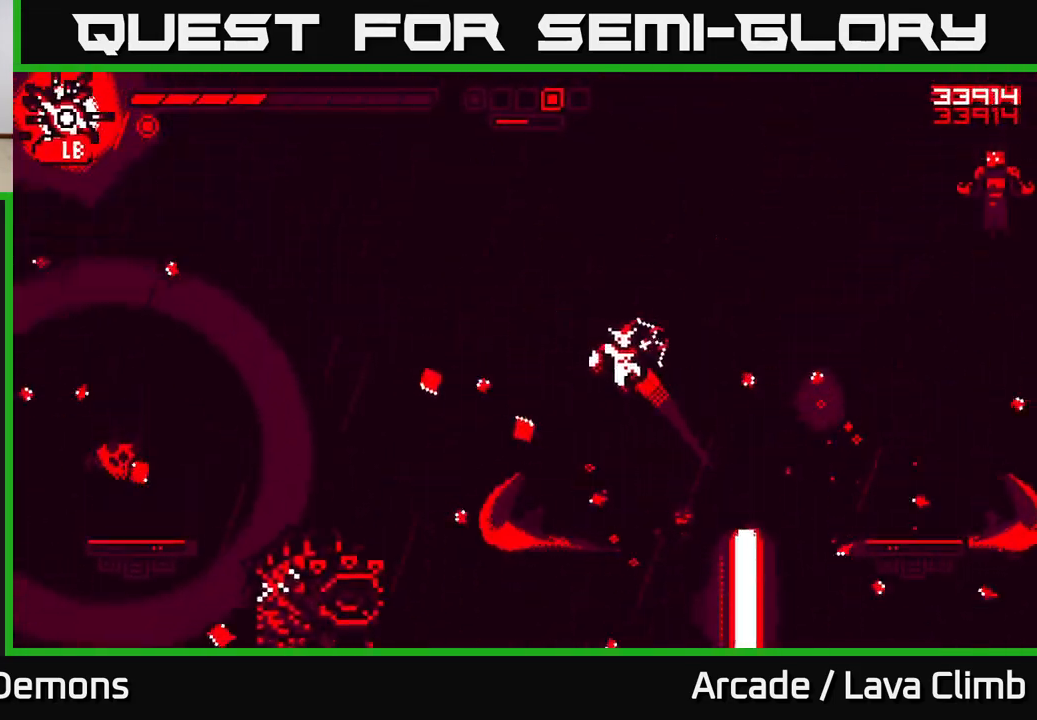
{"buttons": ["L2", "R2"], "left_stick": "up-left", "right_stick": "right", "events": [[100, "L2", "up"], [217, "L1", "down"], [217, "right_stick", "down-right"], [350, "L1", "up"], [450, "L2", "down"], [450, "right_stick", "right"]]}
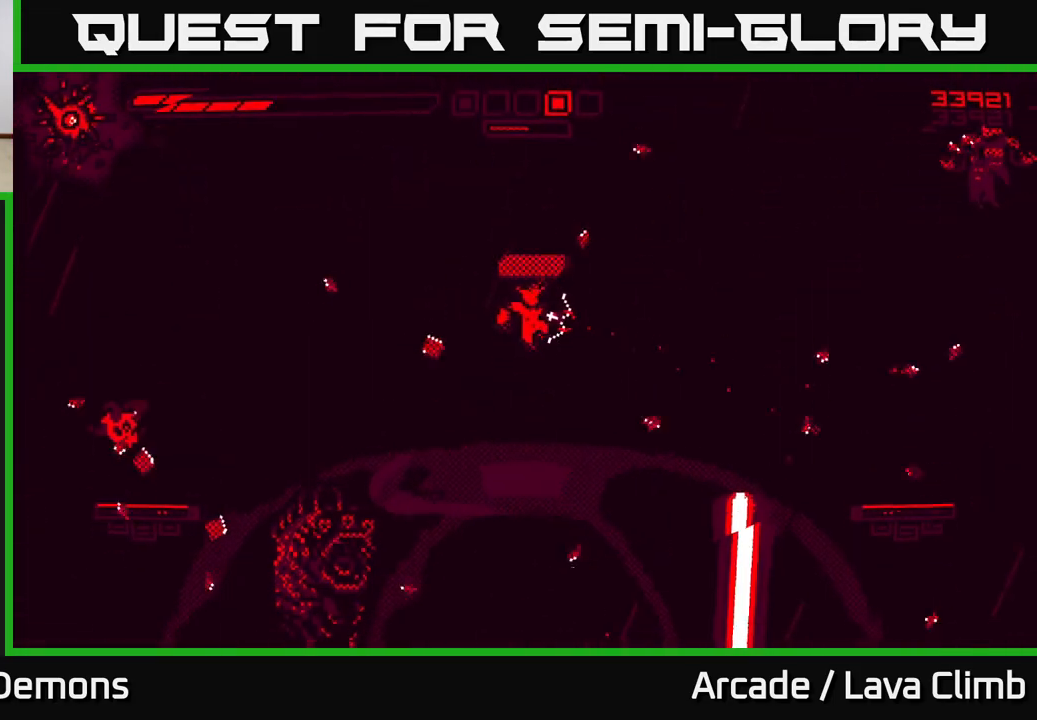
{"buttons": ["L2"], "left_stick": "up-left", "right_stick": "down-right", "events": [[200, "R2", "up"], [217, "right_stick", "down-right"], [283, "L2", "up"], [433, "L1", "down"], [450, "L2", "down"], [500, "L1", "up"]]}
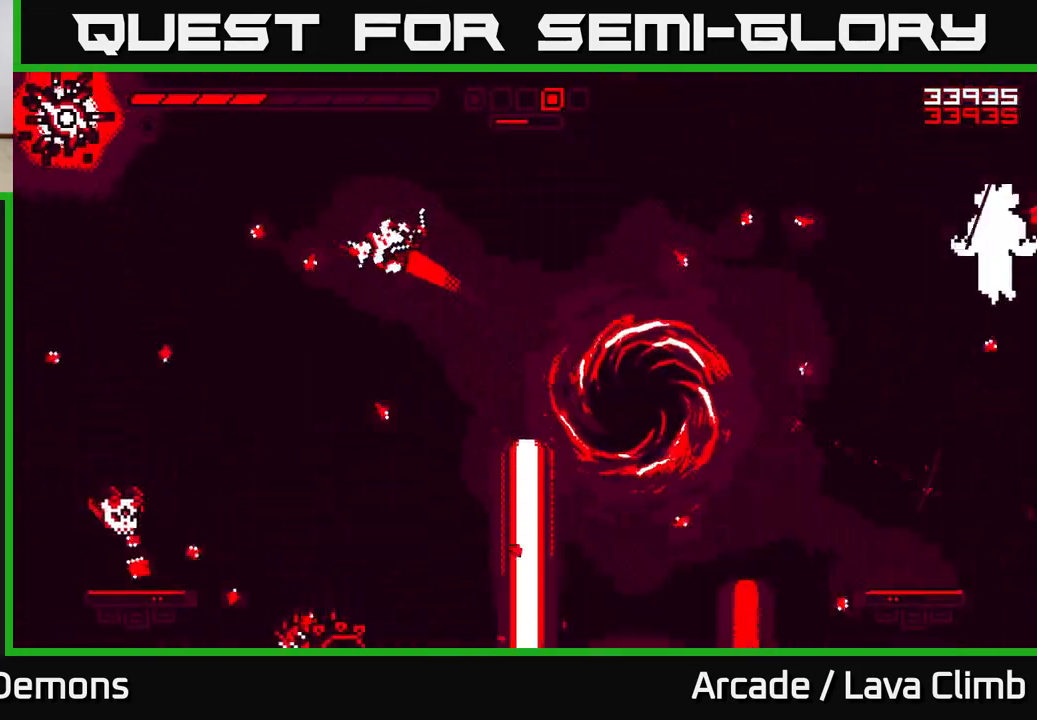
{"buttons": ["L2", "R2"], "left_stick": "up-left", "right_stick": "down", "events": [[50, "L2", "up"], [150, "L2", "down"], [167, "R2", "down"], [333, "right_stick", "down"]]}
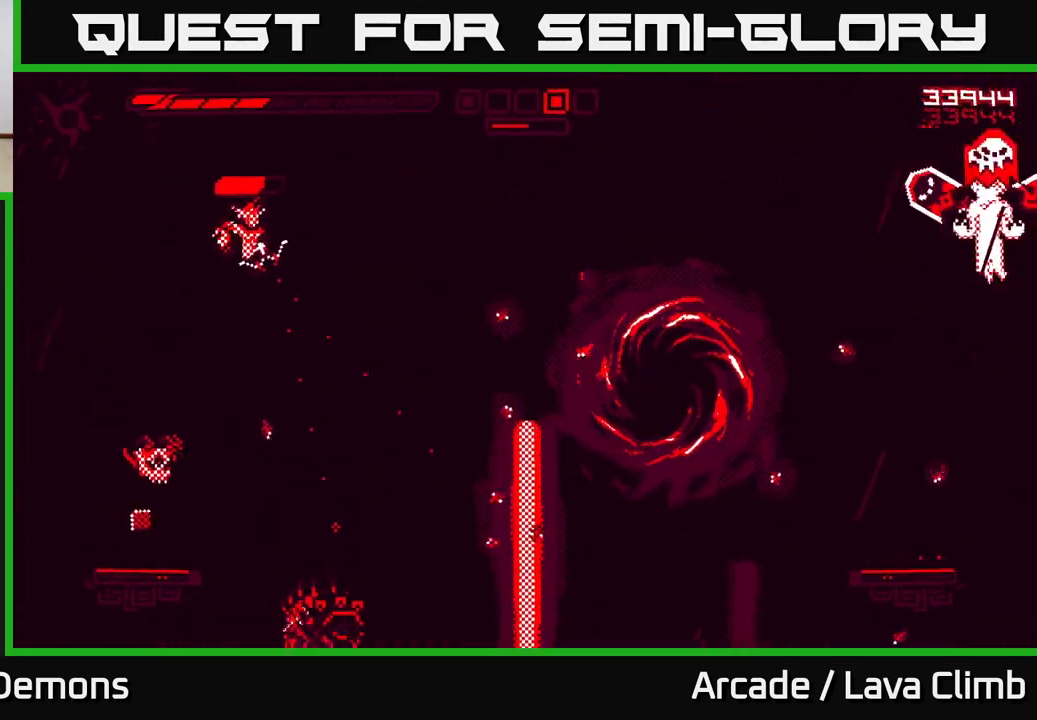
{"buttons": ["L2"], "left_stick": "up-left", "right_stick": "down", "events": [[367, "R2", "up"]]}
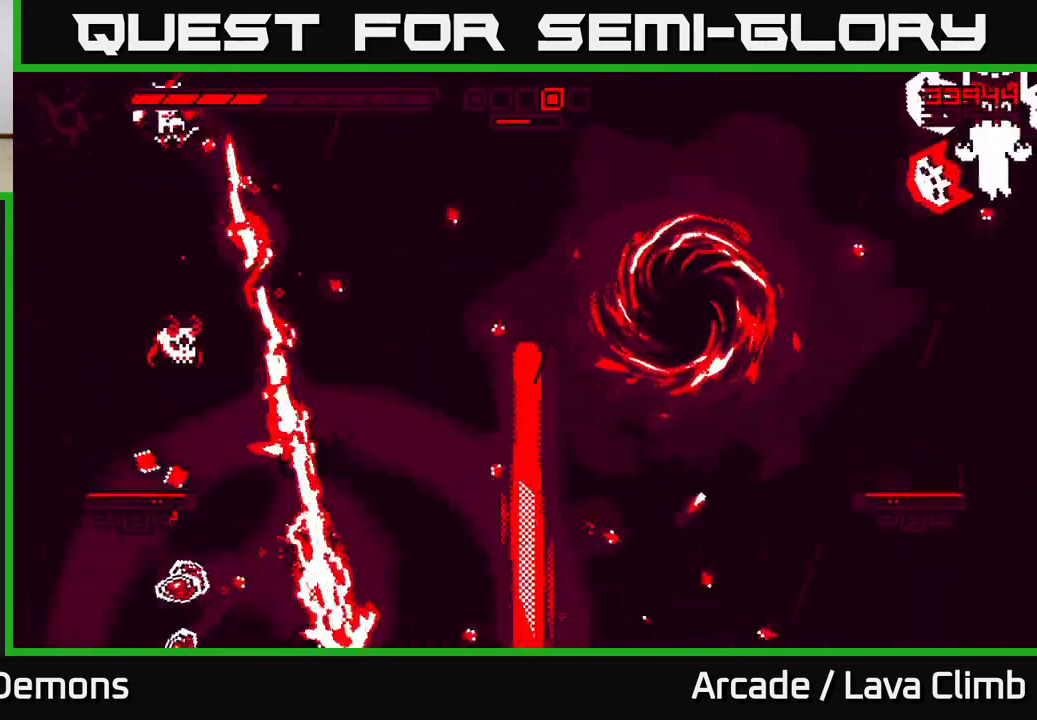
{"buttons": ["L2", "R2"], "left_stick": "right", "right_stick": "right", "events": [[33, "R2", "down"], [83, "right_stick", "down-right"], [267, "left_stick", "center"], [283, "L2", "up"], [283, "right_stick", "right"], [450, "L2", "down"], [450, "left_stick", "right"]]}
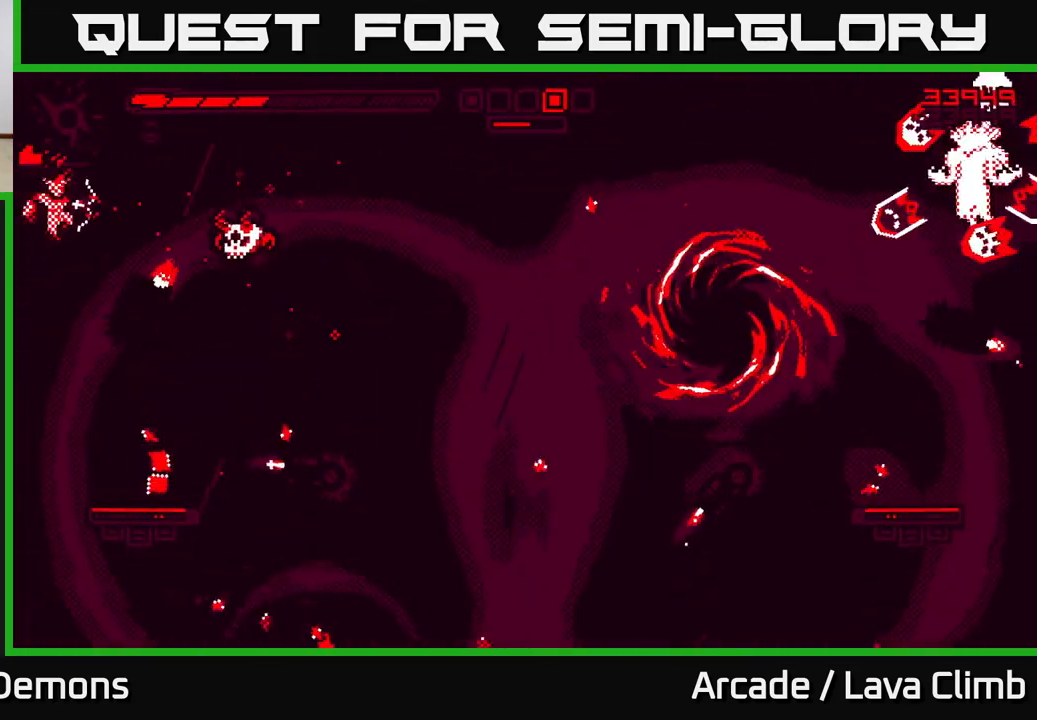
{"buttons": [], "left_stick": "up-right", "right_stick": "center", "events": [[267, "L2", "up"], [317, "R2", "up"], [467, "left_stick", "up-right"], [500, "right_stick", "center"]]}
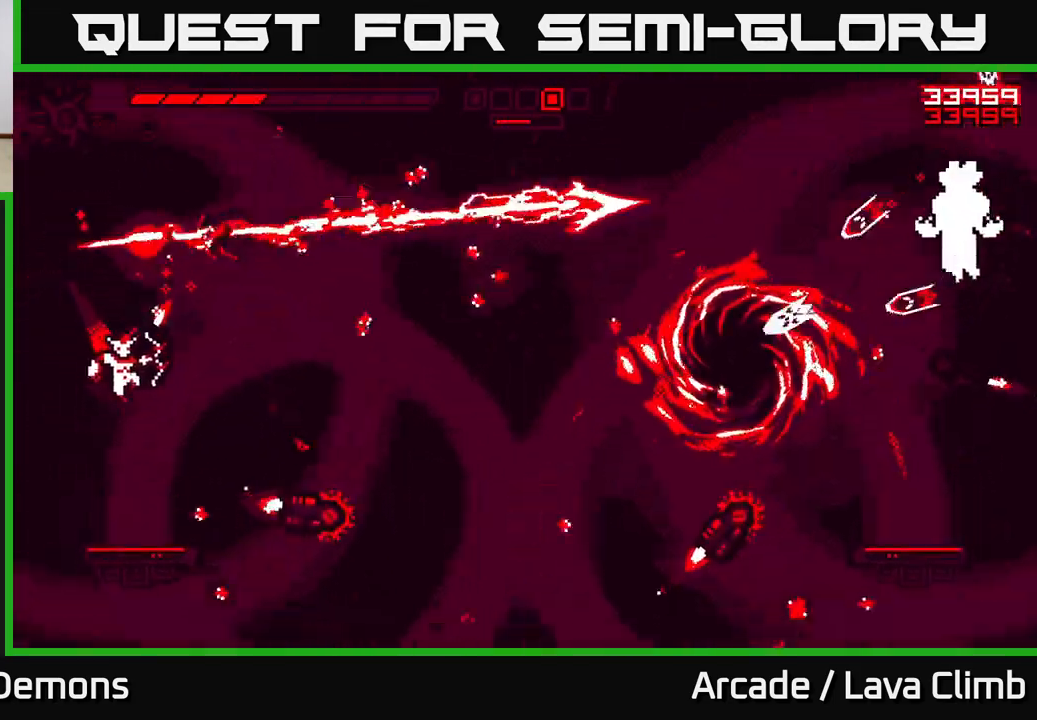
{"buttons": ["R2"], "left_stick": "up-left", "right_stick": "right", "events": [[33, "R2", "down"], [117, "right_stick", "right"], [150, "left_stick", "up-left"], [217, "L2", "down"], [267, "L2", "up"], [300, "left_stick", "center"], [433, "left_stick", "up-left"]]}